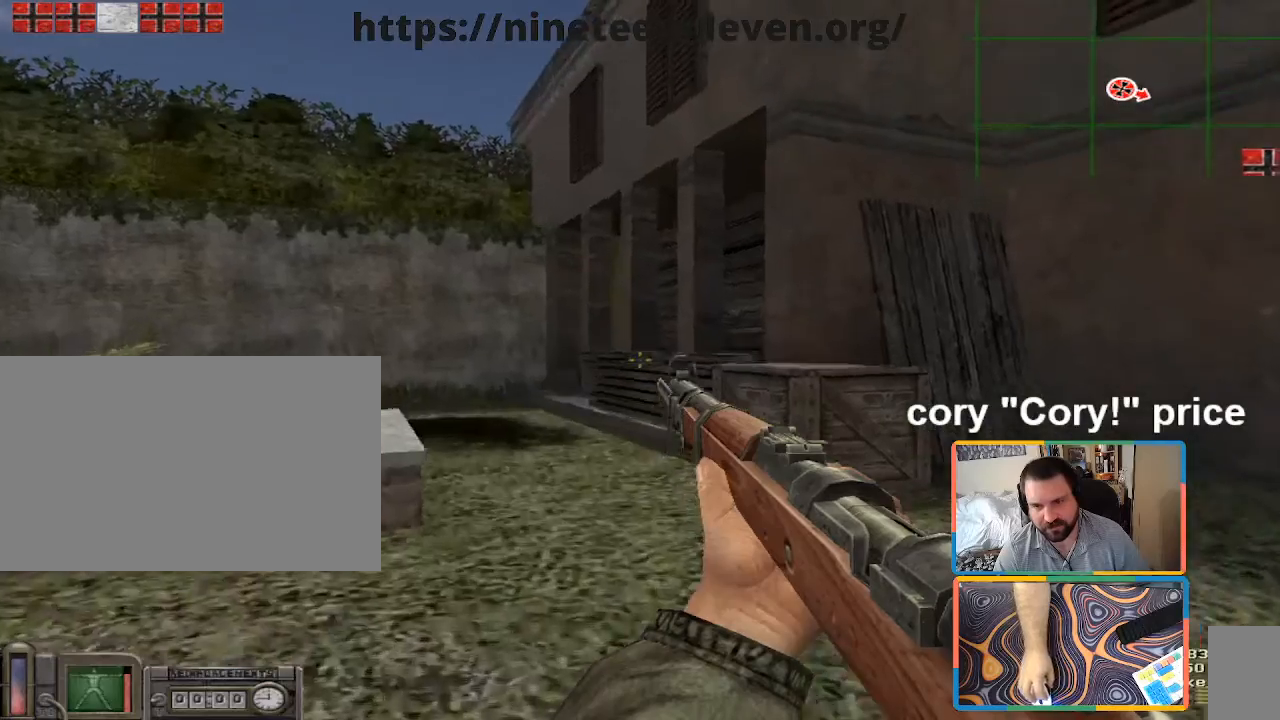
Gameplay with keyboard and mouse; each line is a JSON object with the keys and mouse buttons held at the frame after it. "events" lists presses ("down") and releases ("up") of "1", "2", "3", "4", "5", "a", "alt", "b", "c", "ctrl", "d", "e", "f", "g", "q", "r", "s", "shift", "space", "t", "tab", "tilde", "v", "w", "x", "z", "mouse_left", "mouse_wheel", "mouse_right", "mouse_mb4" and "mouse_mb5" between this image and that frame as [ms after this image, input, new state], when the widget could be followed in between. "mouse_left", "mouse_wheel", "mouse_right", "mouse_mb4", "mouse_mb5" = the "left", "wheel", "right", "mb4", "mb5" buttons of the "mouse" list. No other keys are recorded. "wheel" means that the mouse wheel is clicked or scrolled. Mouse movement is not recorded.
{"keys": ["w"], "mouse": [], "events": [[267, "a", "down"], [367, "a", "up"]]}
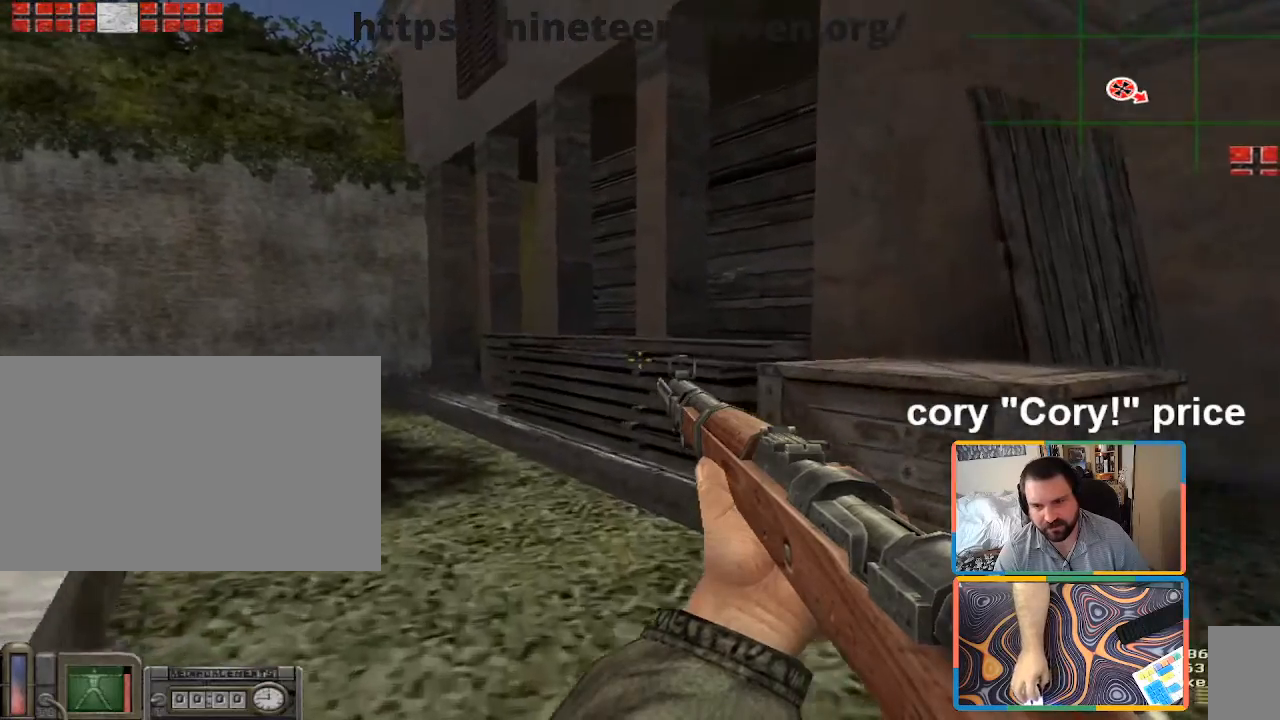
{"keys": ["a"], "mouse": [], "events": [[150, "a", "down"], [383, "w", "up"]]}
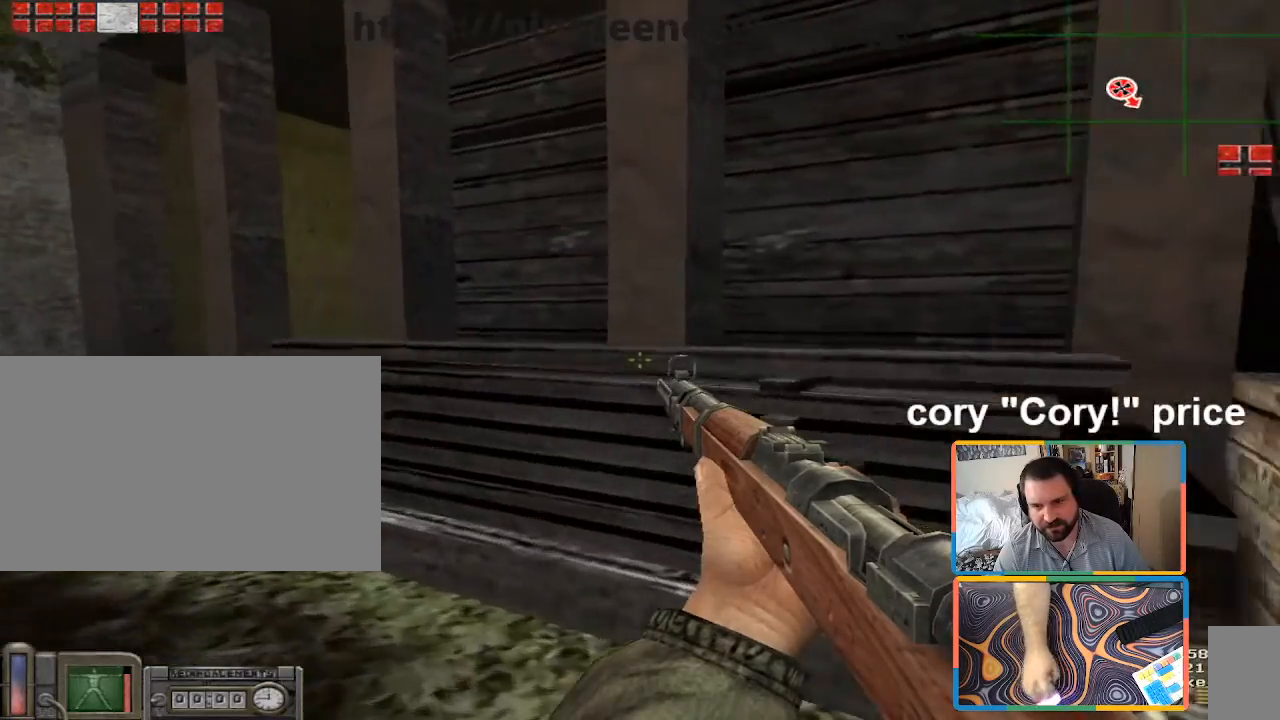
{"keys": ["a"], "mouse": [], "events": [[167, "w", "down"], [267, "w", "up"]]}
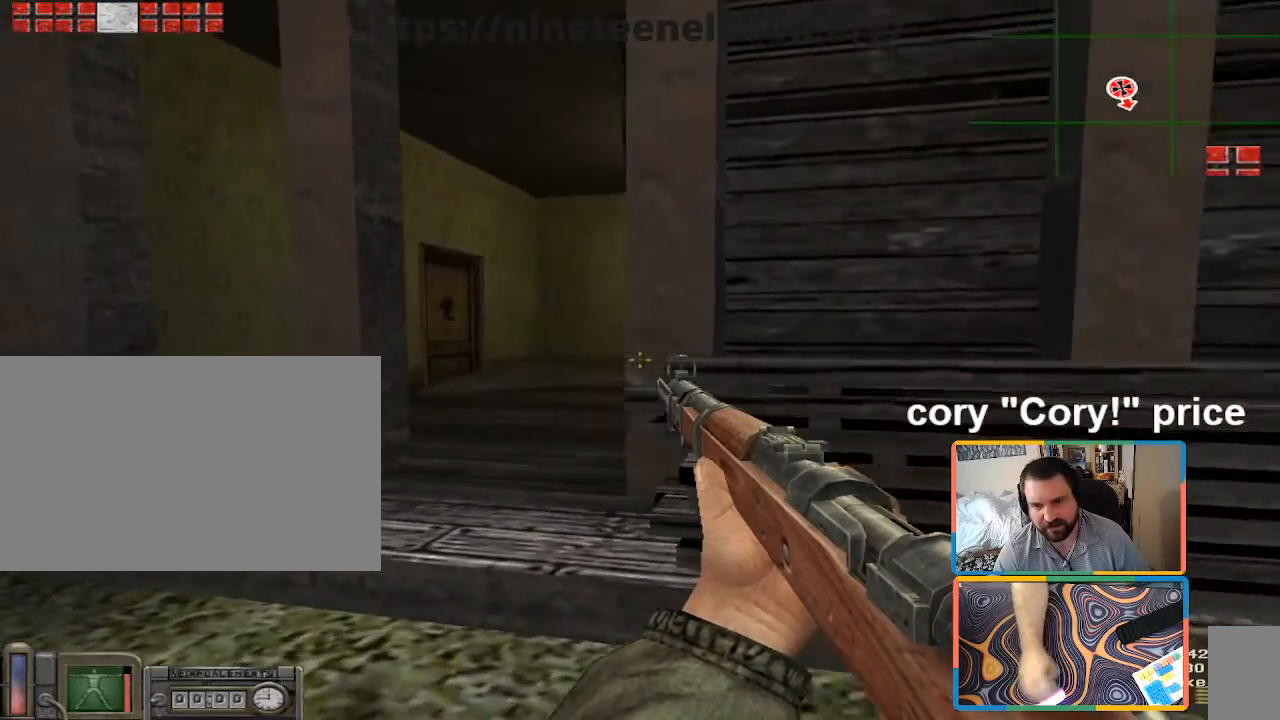
{"keys": [], "mouse": [], "events": [[367, "d", "down"], [467, "a", "up"], [467, "d", "up"]]}
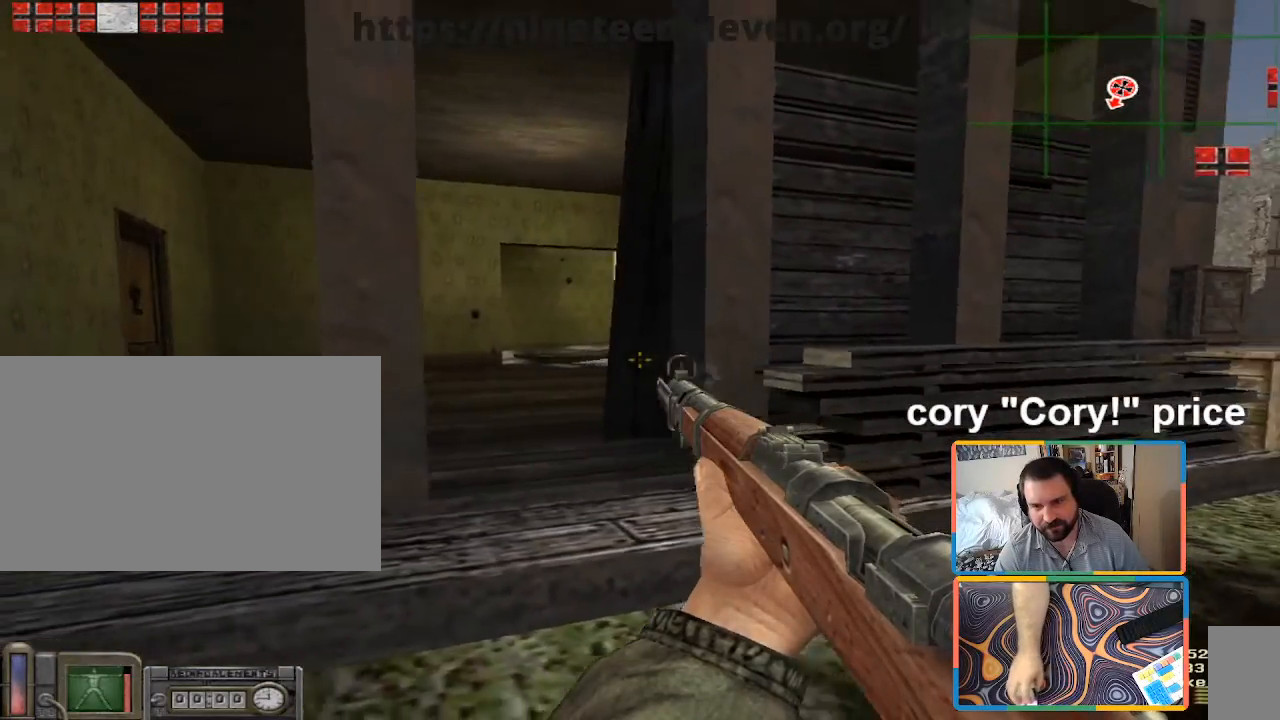
{"keys": ["w"], "mouse": [], "events": [[17, "a", "down"], [200, "d", "down"], [250, "a", "up"], [333, "d", "up"], [483, "w", "down"]]}
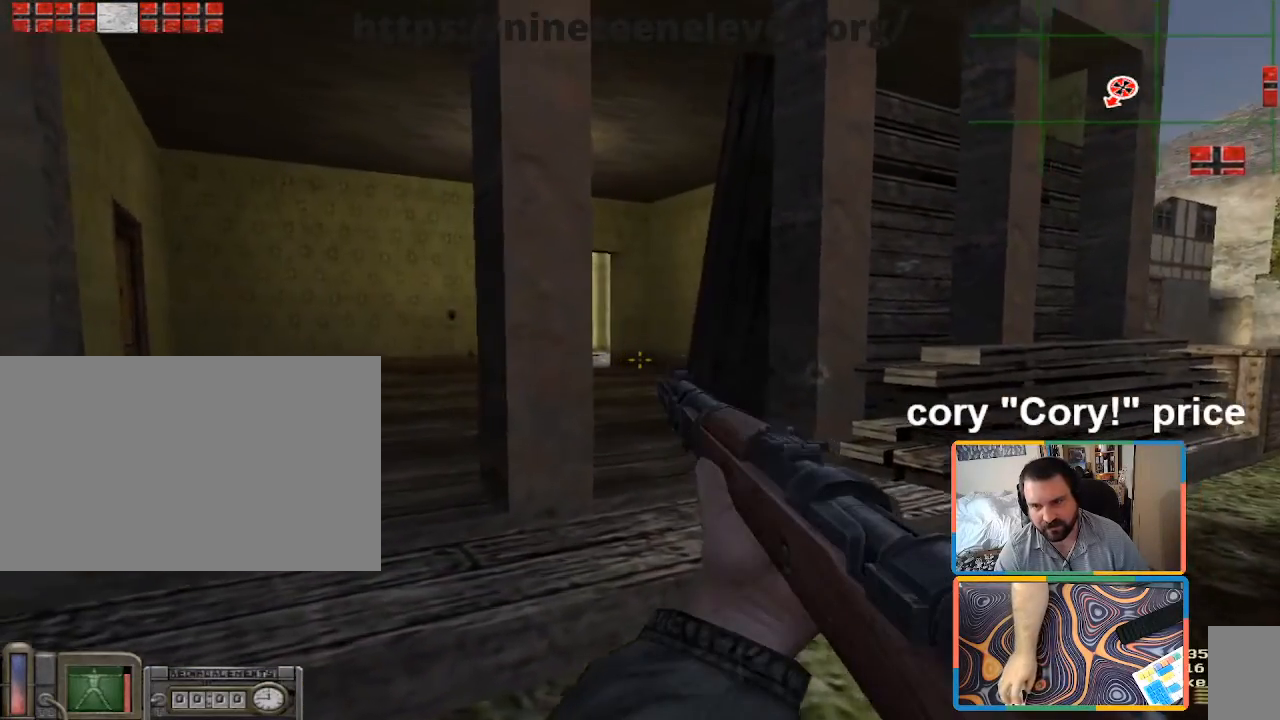
{"keys": ["a"], "mouse": [], "events": [[117, "a", "down"], [350, "w", "up"]]}
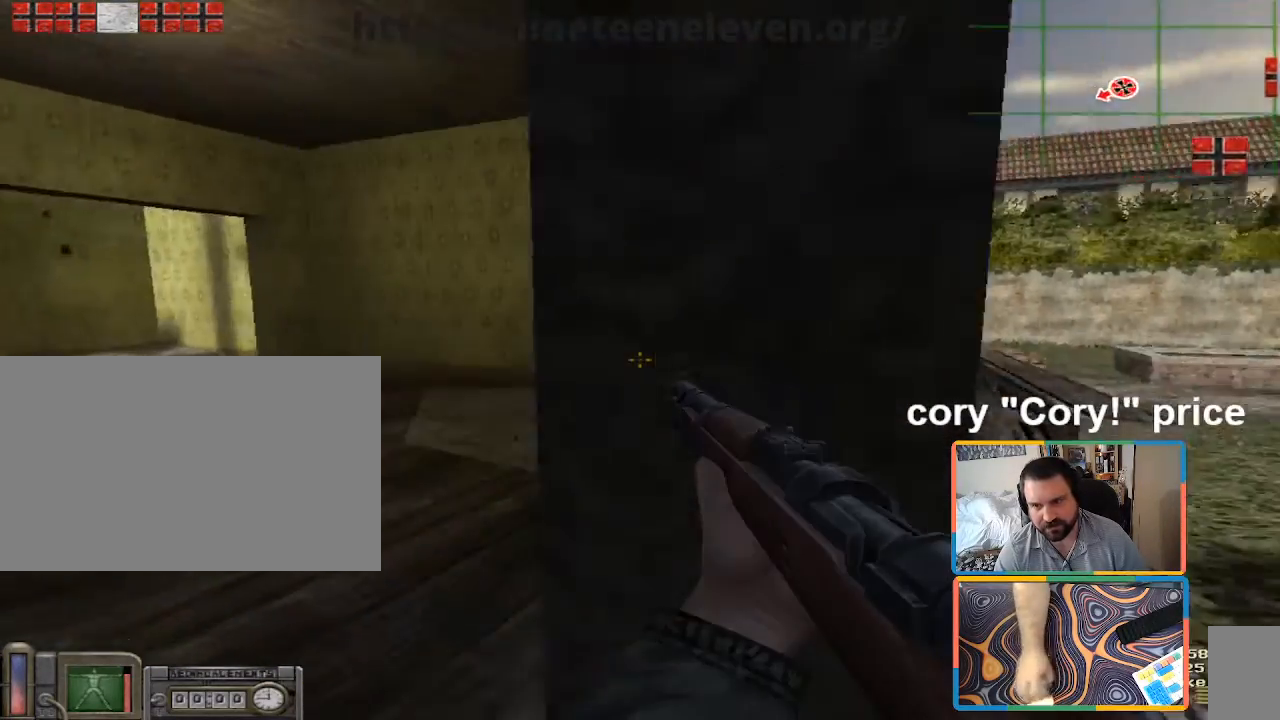
{"keys": ["d"], "mouse": [], "events": [[317, "d", "down"], [367, "a", "up"]]}
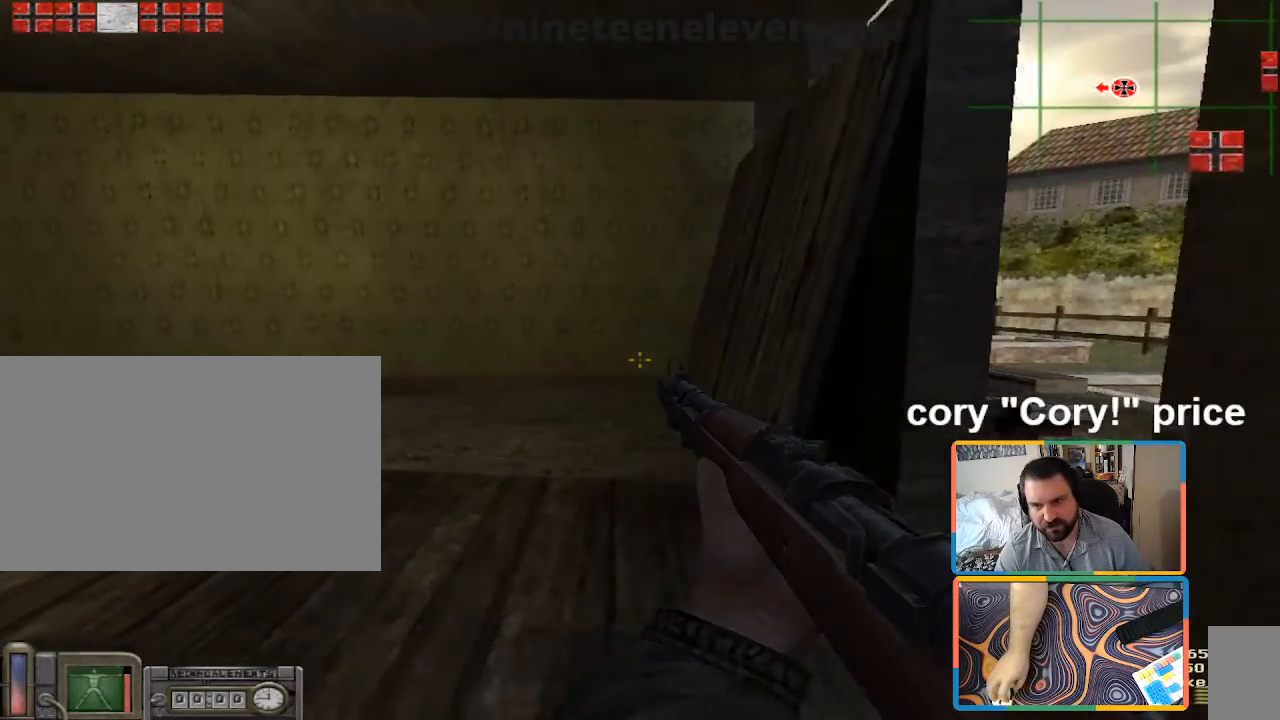
{"keys": ["d"], "mouse": [], "events": [[250, "w", "down"], [483, "w", "up"]]}
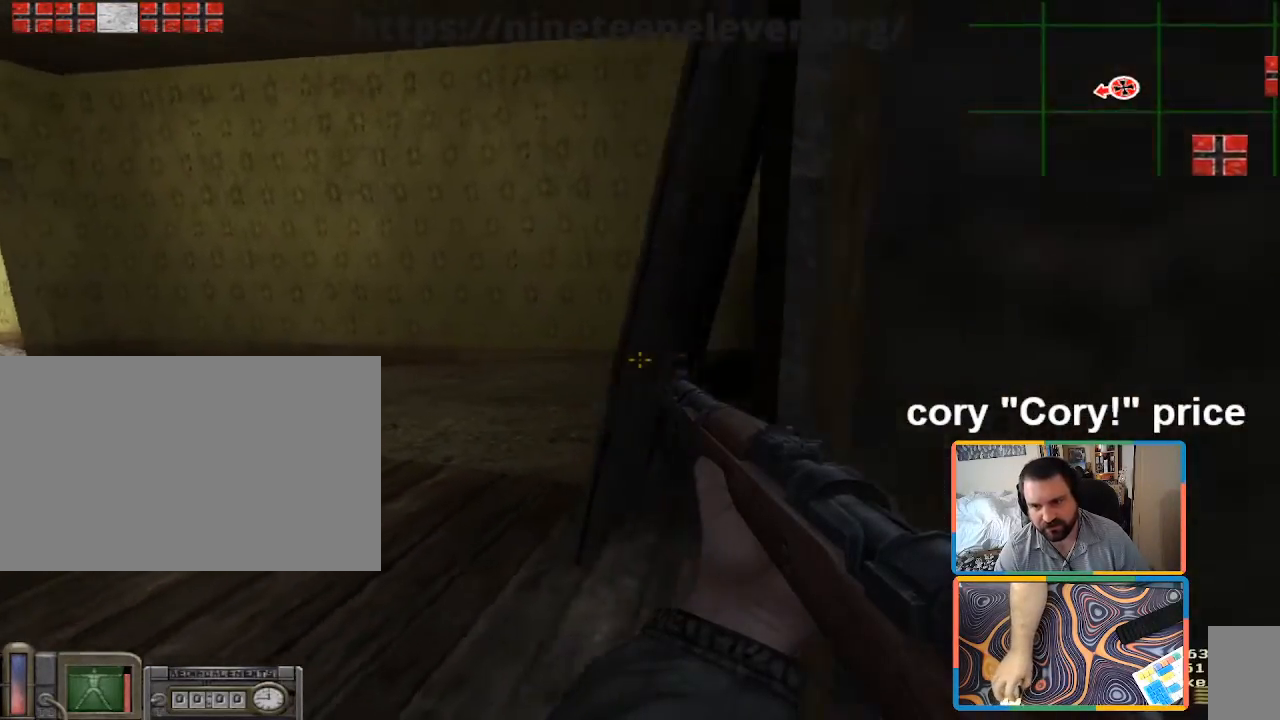
{"keys": [], "mouse": [], "events": [[350, "a", "down"], [350, "d", "up"], [450, "a", "up"]]}
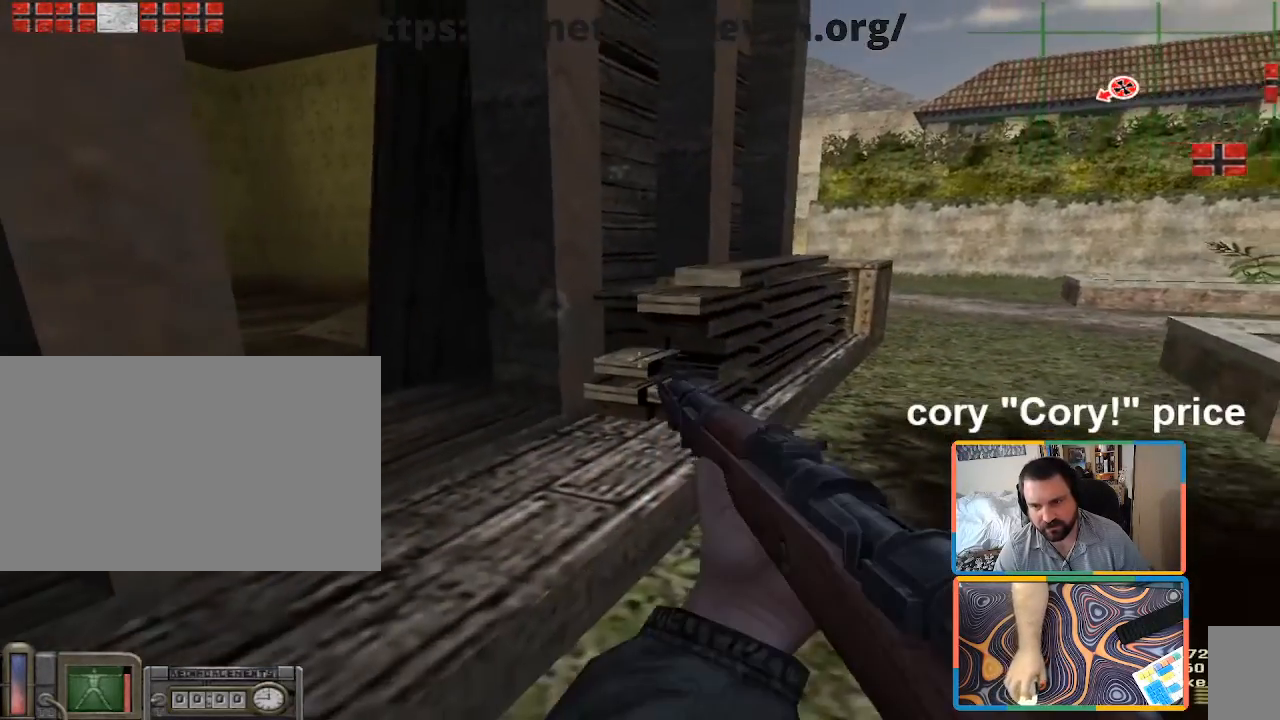
{"keys": ["d", "w"], "mouse": [], "events": [[367, "d", "down"], [367, "w", "down"]]}
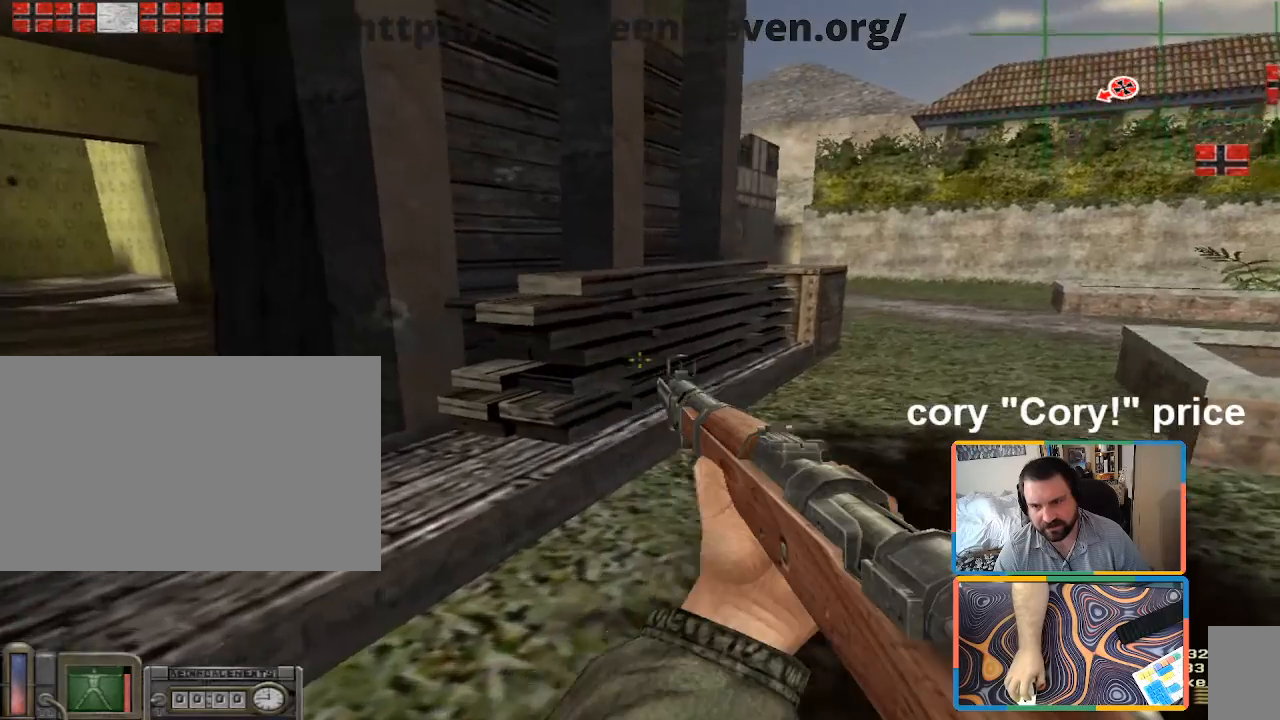
{"keys": ["a", "w"], "mouse": [], "events": [[17, "d", "up"], [17, "w", "up"], [383, "a", "down"], [433, "w", "down"]]}
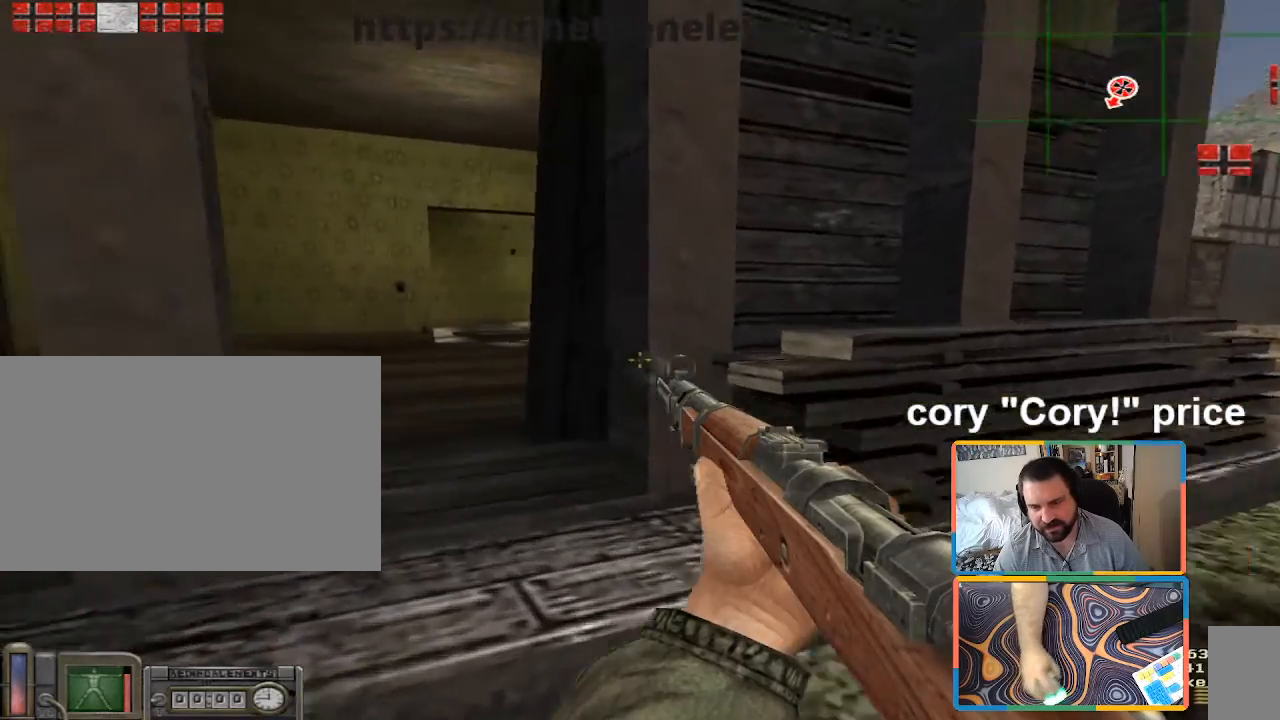
{"keys": ["a", "w"], "mouse": [], "events": [[117, "a", "up"], [117, "w", "up"], [167, "d", "down"], [267, "d", "up"], [317, "w", "down"], [400, "a", "down"]]}
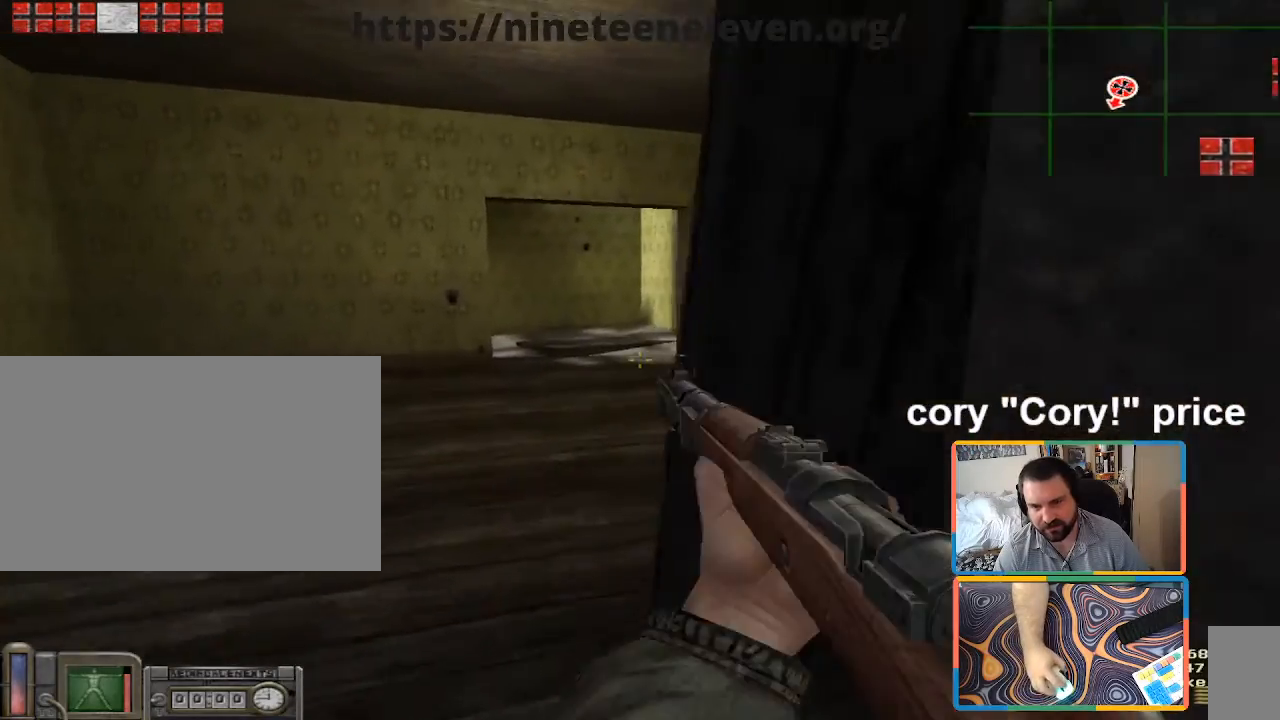
{"keys": ["w"], "mouse": [], "events": [[83, "w", "up"], [283, "a", "up"], [283, "d", "down"], [367, "d", "up"], [467, "w", "down"]]}
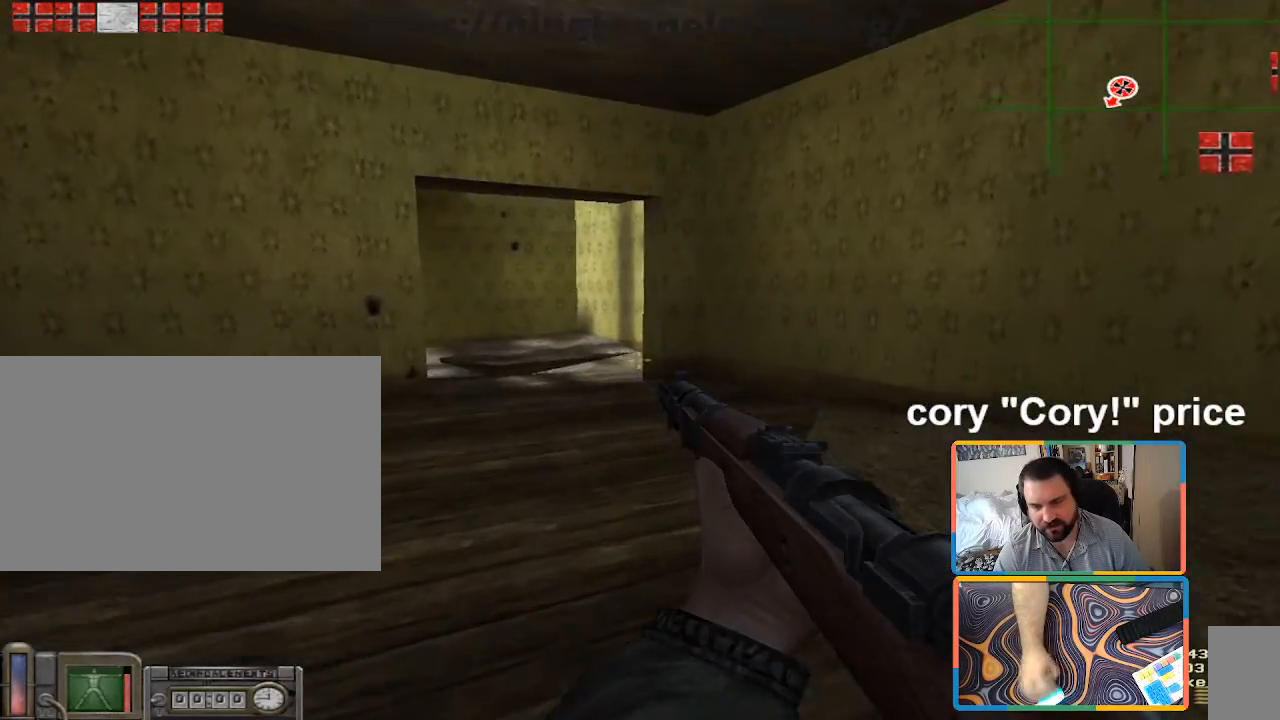
{"keys": ["shift", "w"], "mouse": [], "events": [[100, "d", "down"], [283, "shift", "down"], [483, "d", "up"]]}
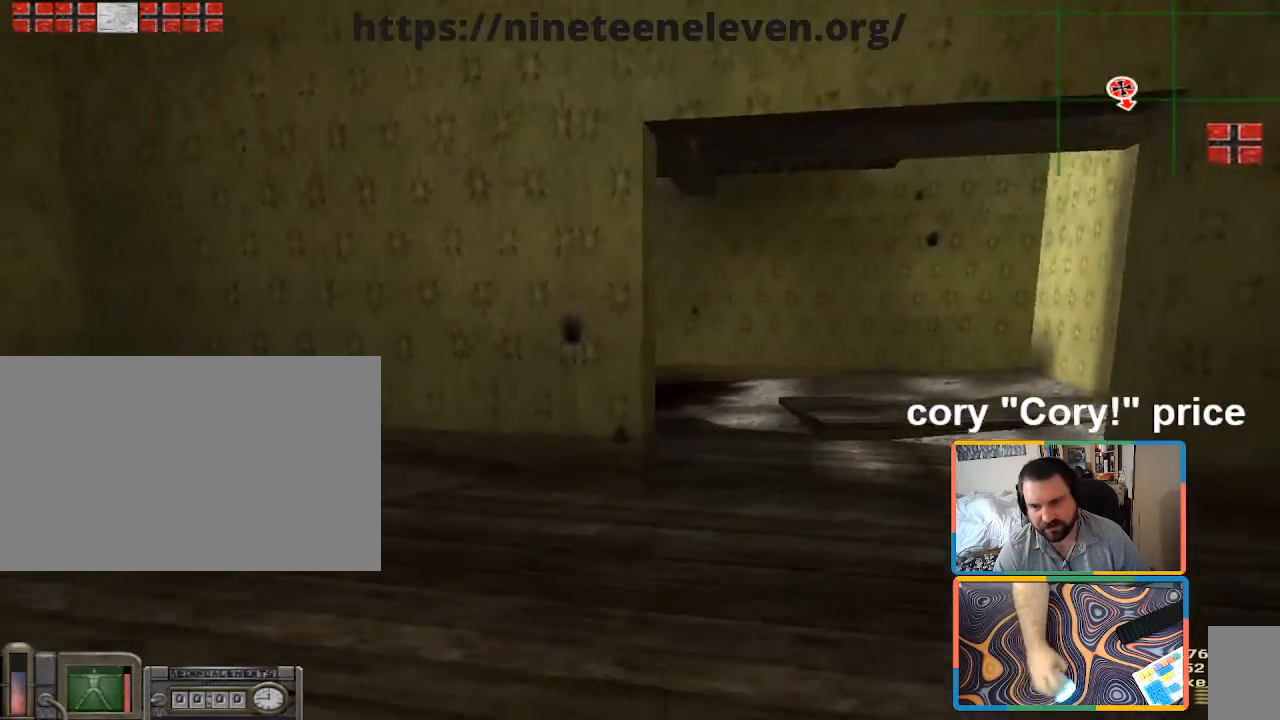
{"keys": ["ctrl"], "mouse": [], "events": [[217, "shift", "up"], [267, "ctrl", "down"], [300, "ctrl", "up"], [300, "w", "up"], [400, "ctrl", "down"]]}
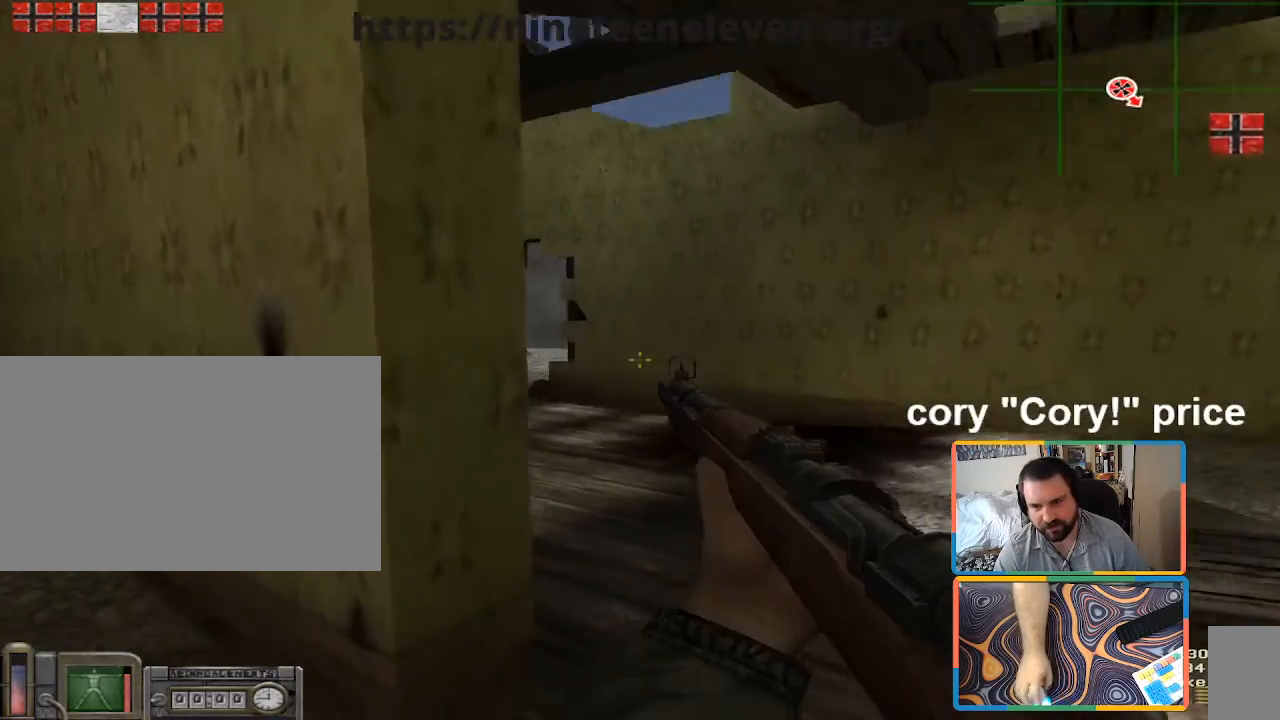
{"keys": ["a", "w"], "mouse": [], "events": [[183, "d", "down"], [233, "ctrl", "up"], [233, "w", "down"], [367, "d", "up"], [417, "a", "down"]]}
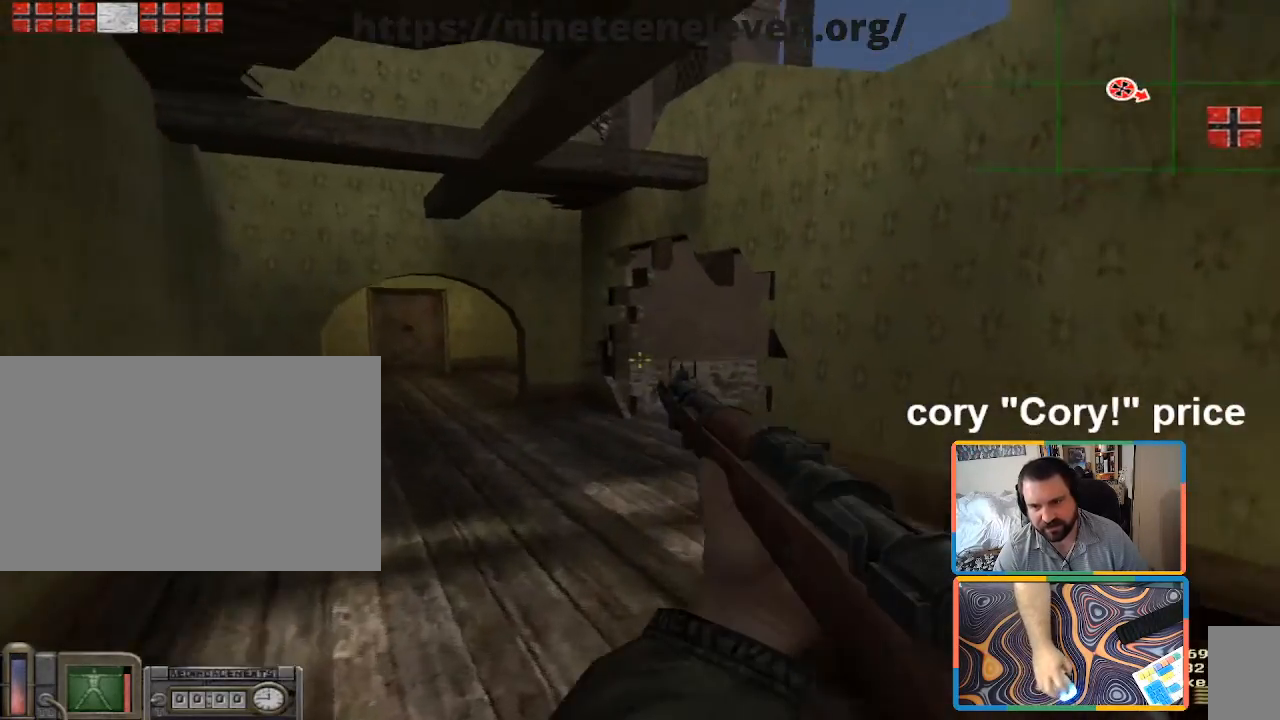
{"keys": ["a", "w"], "mouse": [], "events": []}
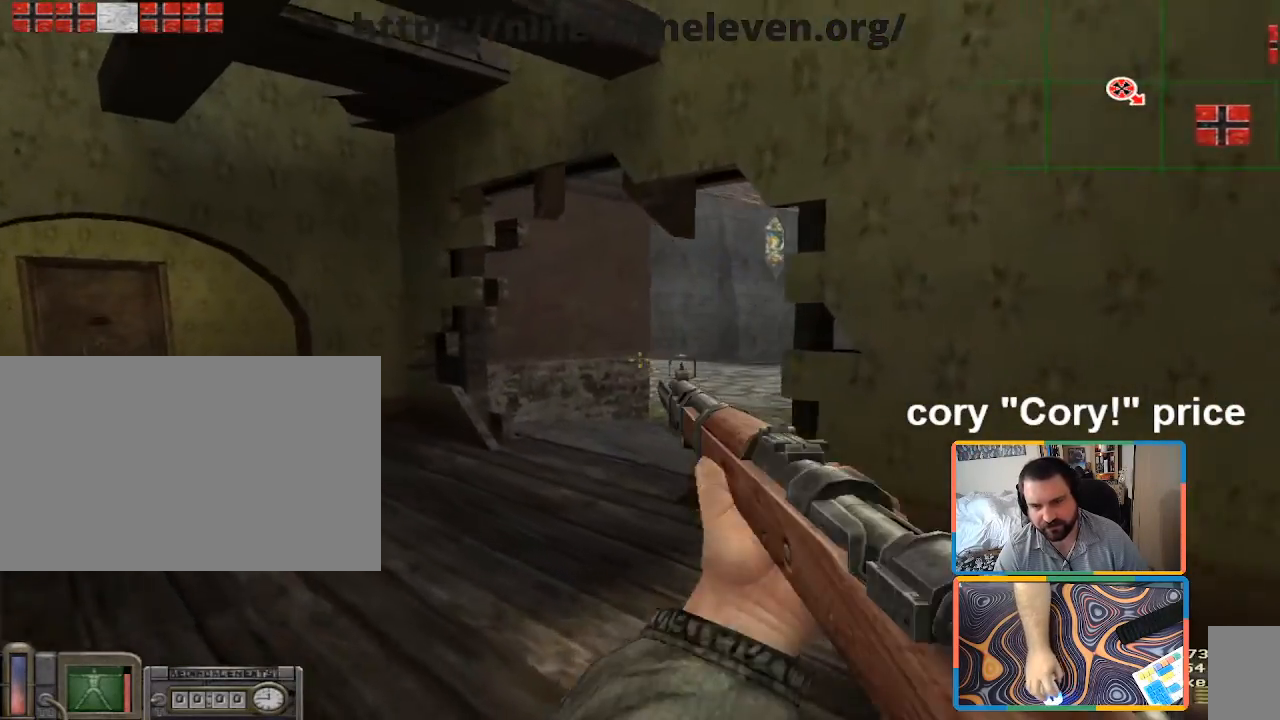
{"keys": ["w"], "mouse": [], "events": [[300, "w", "up"], [450, "a", "up"], [450, "w", "down"]]}
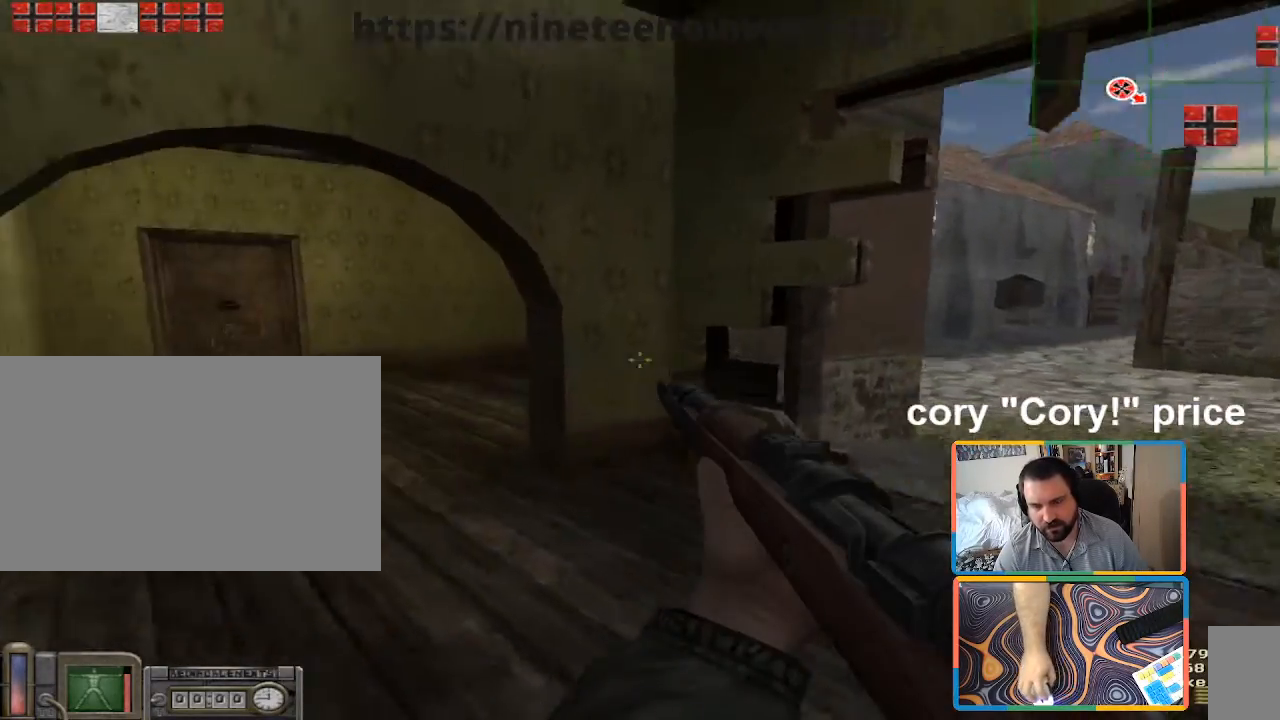
{"keys": ["a"], "mouse": [], "events": [[317, "a", "down"], [467, "w", "up"]]}
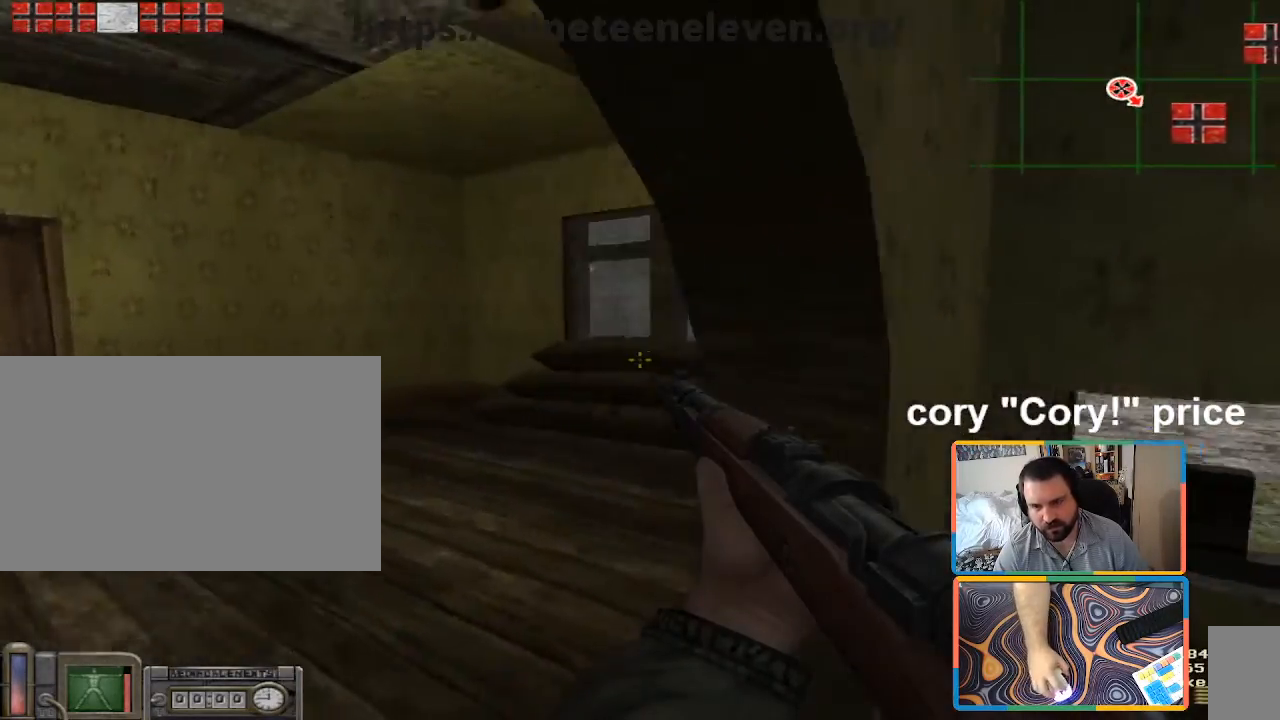
{"keys": [], "mouse": [], "events": [[333, "d", "down"], [433, "a", "up"], [433, "d", "up"]]}
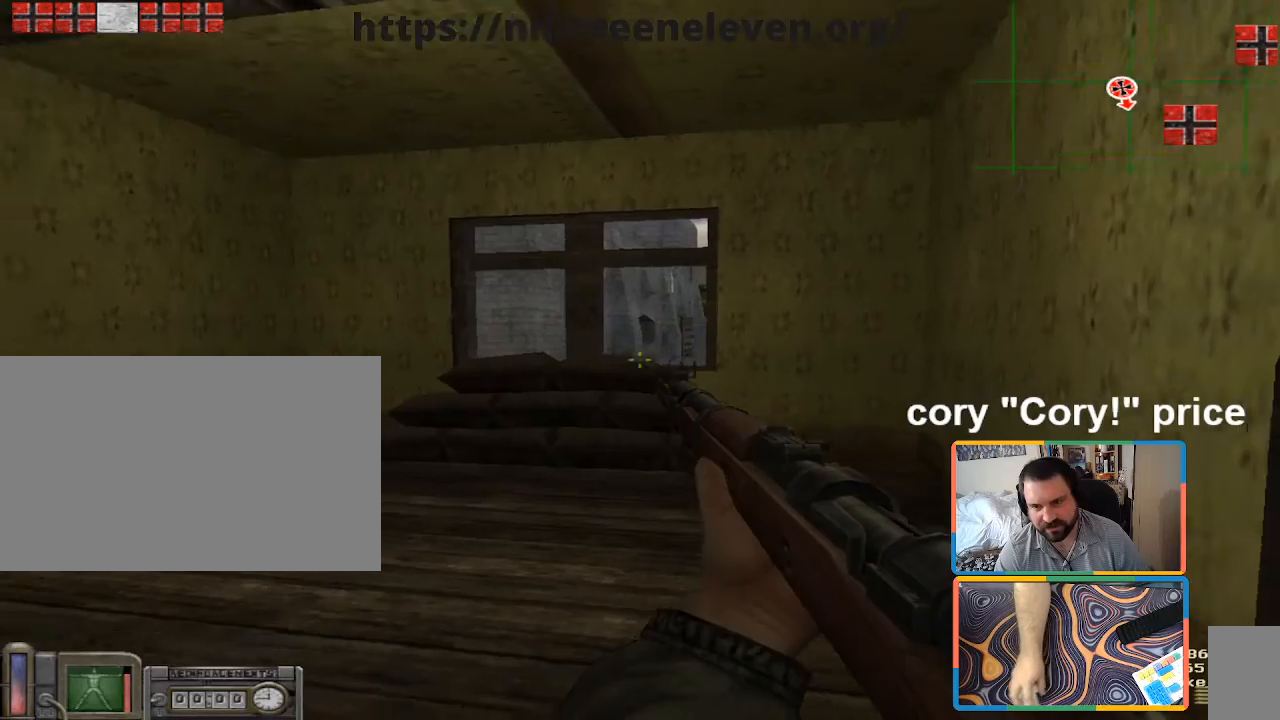
{"keys": ["a"], "mouse": [], "events": [[267, "a", "down"]]}
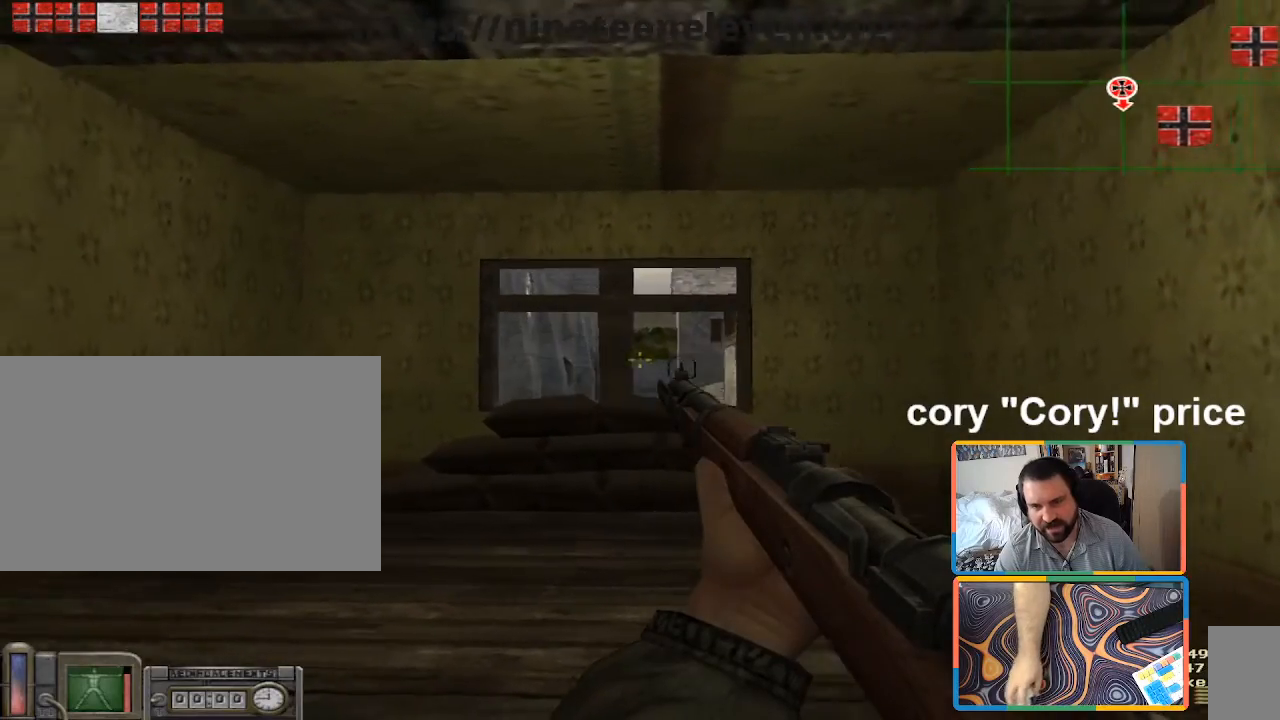
{"keys": [], "mouse": [], "events": [[50, "a", "up"], [50, "d", "down"], [133, "d", "up"]]}
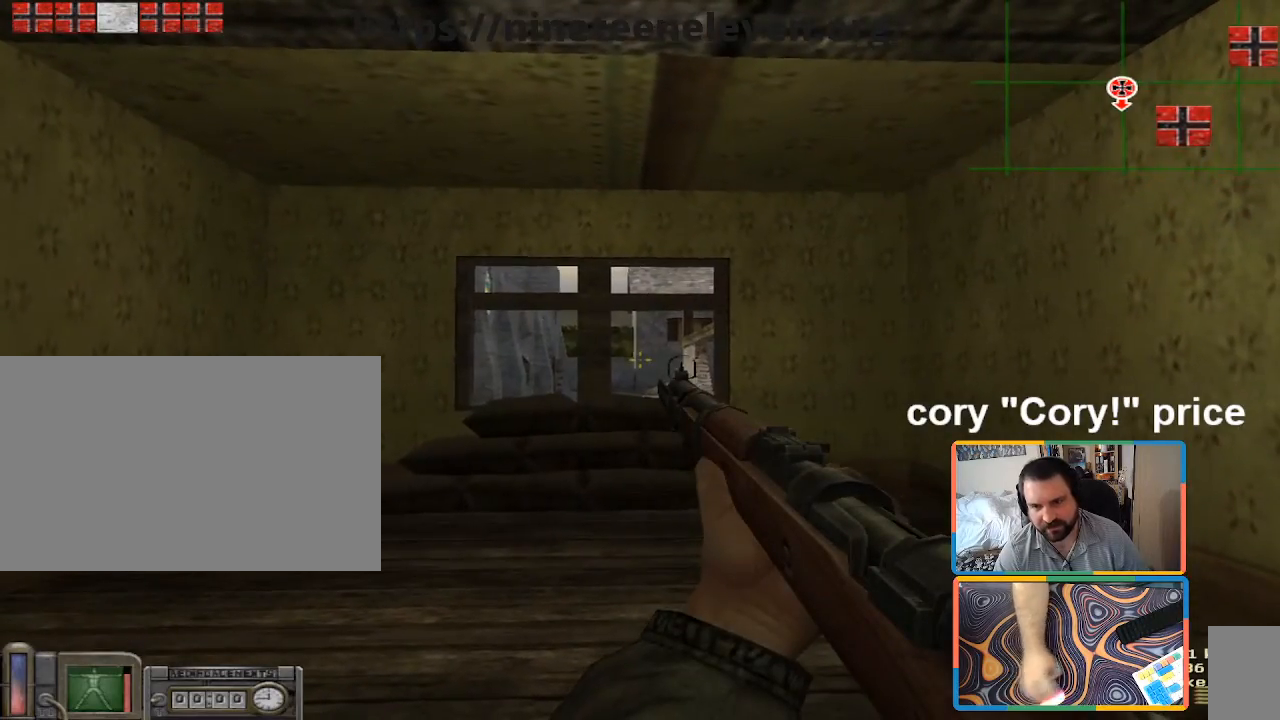
{"keys": ["a", "w"], "mouse": [], "events": [[50, "a", "down"], [50, "w", "down"]]}
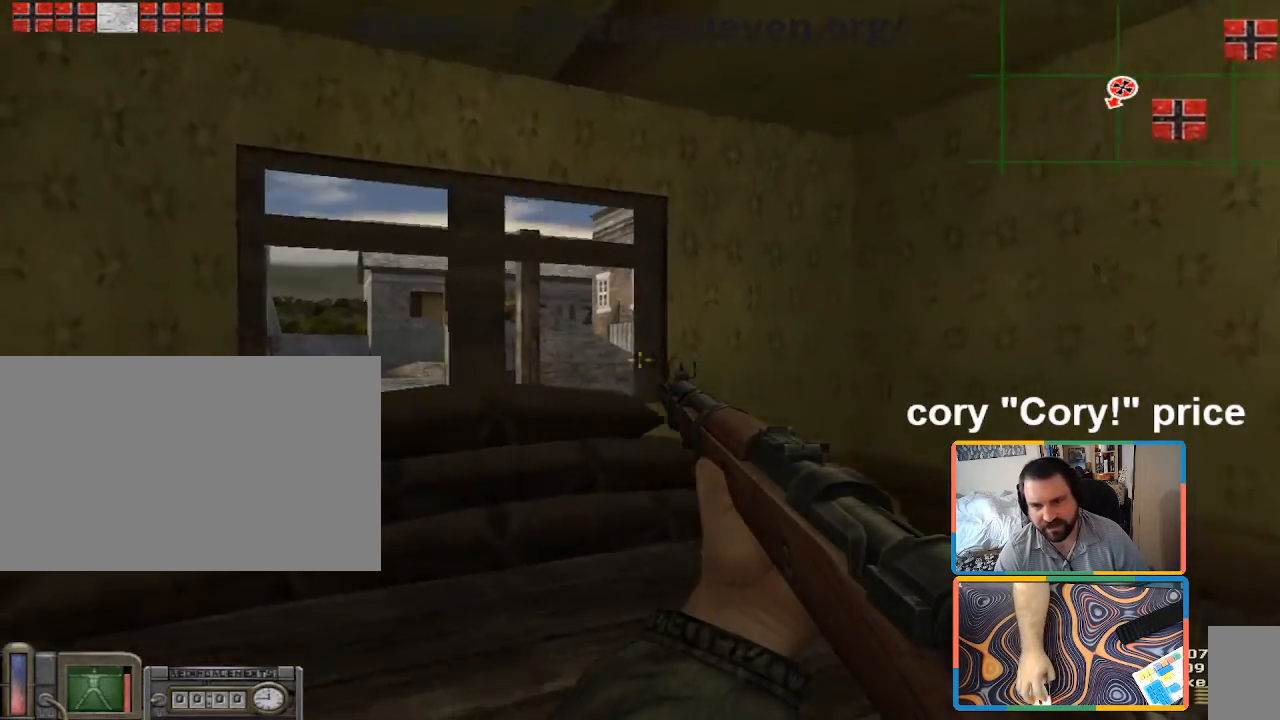
{"keys": ["d"], "mouse": [], "events": [[217, "w", "up"], [450, "a", "up"], [450, "d", "down"]]}
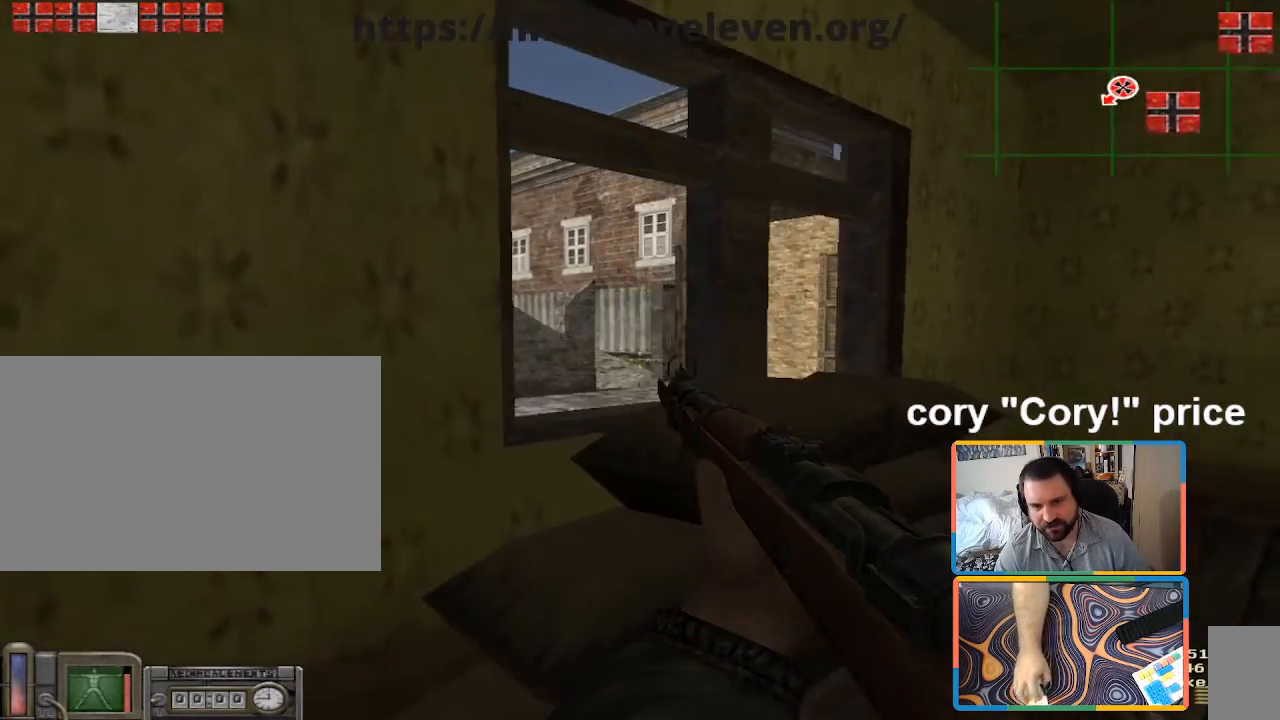
{"keys": ["a"], "mouse": [], "events": [[33, "d", "up"], [183, "d", "down"], [467, "a", "down"], [467, "d", "up"]]}
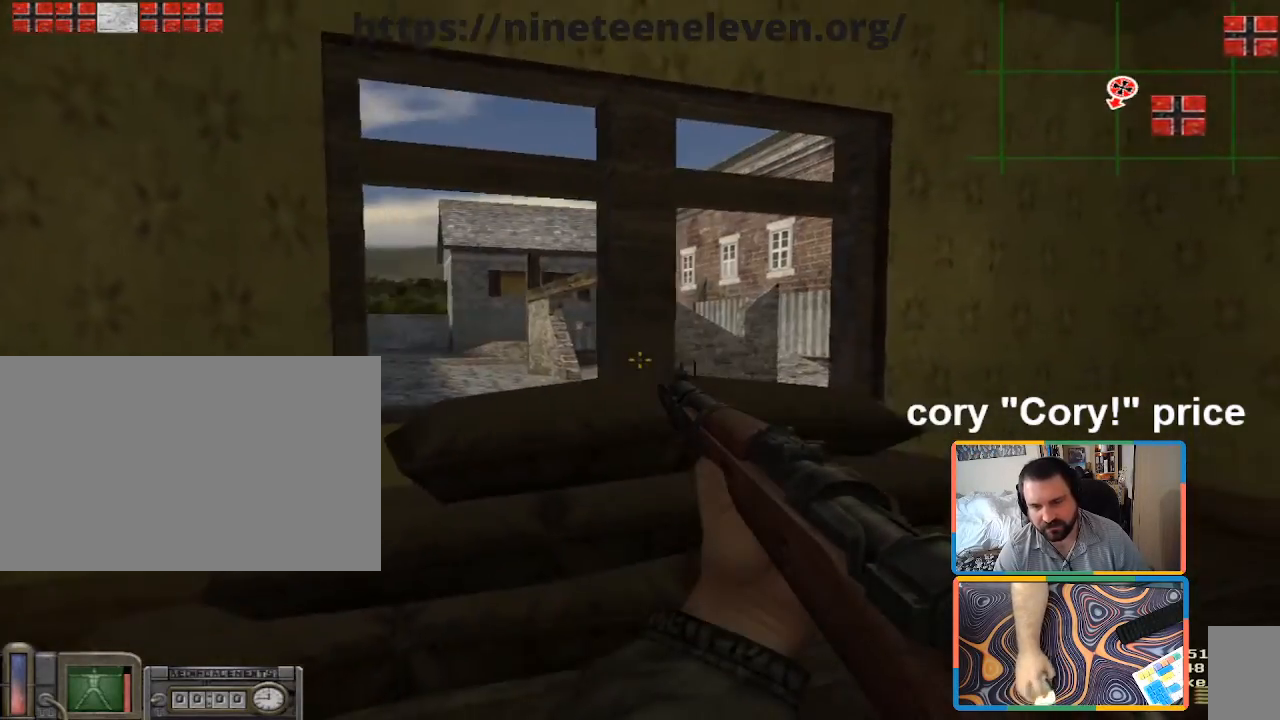
{"keys": ["d", "w"], "mouse": [], "events": [[50, "a", "up"], [150, "d", "down"], [483, "w", "down"]]}
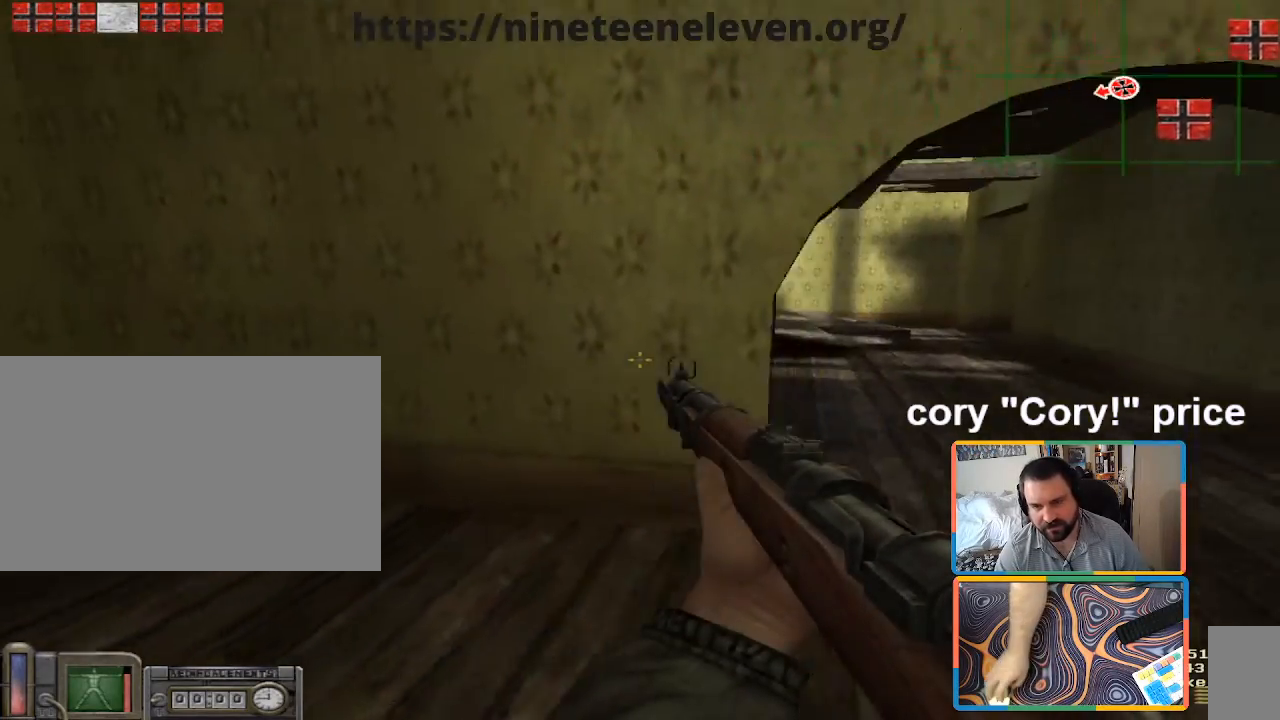
{"keys": ["d"], "mouse": [], "events": [[67, "w", "up"], [167, "w", "down"], [217, "d", "up"], [267, "a", "down"], [350, "a", "up"], [400, "w", "up"], [450, "d", "down"]]}
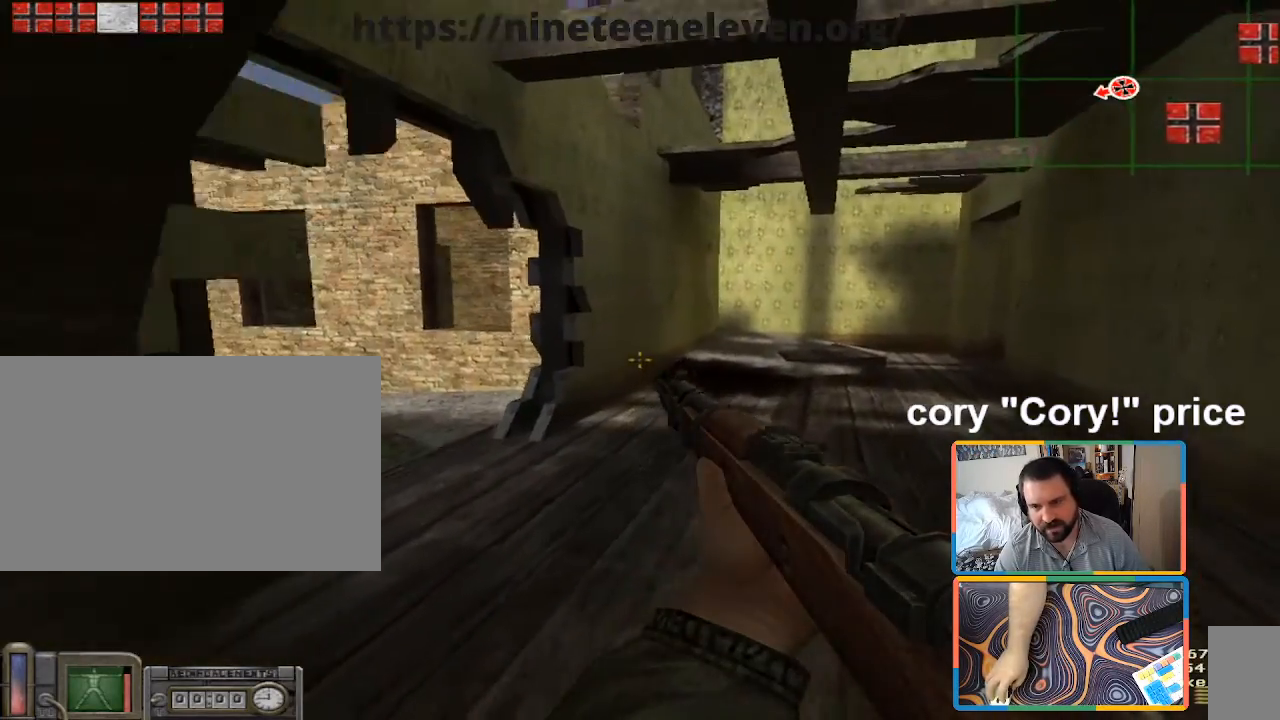
{"keys": ["a"], "mouse": [], "events": [[50, "w", "down"], [83, "d", "up"], [83, "w", "up"], [417, "a", "down"]]}
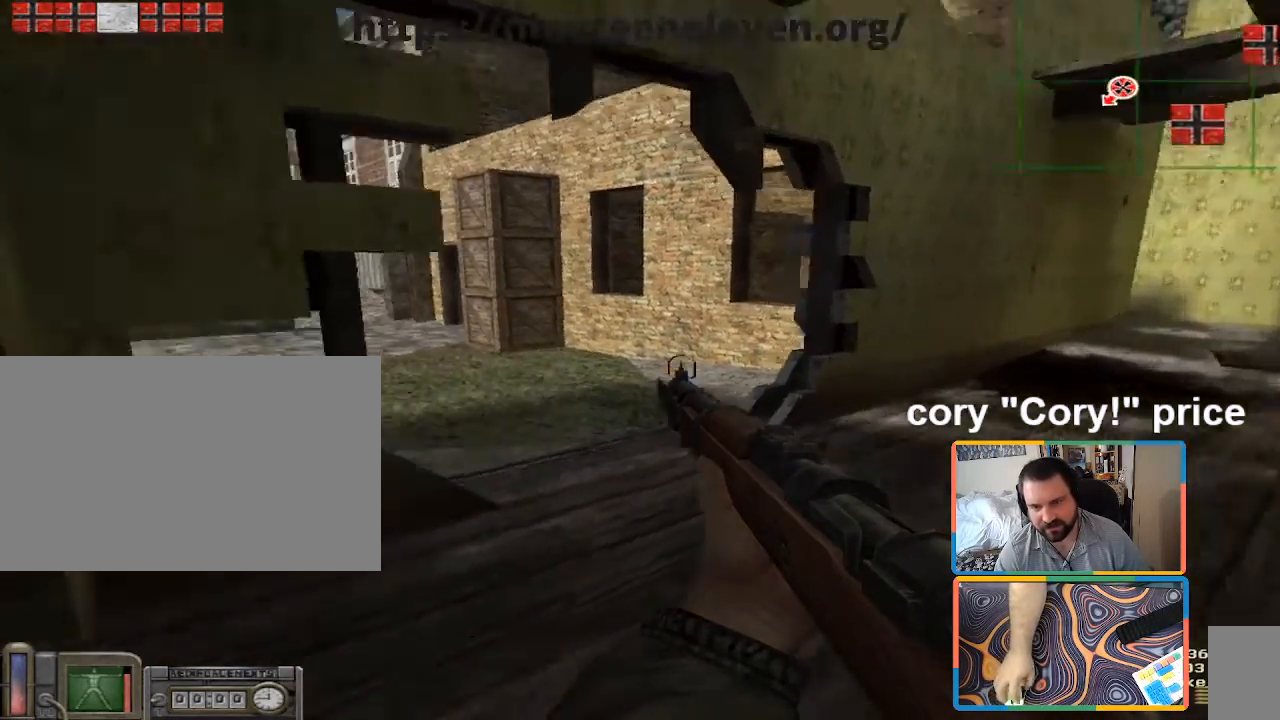
{"keys": ["d"], "mouse": [], "events": [[250, "s", "down"], [283, "s", "up"], [333, "a", "up"], [333, "d", "down"]]}
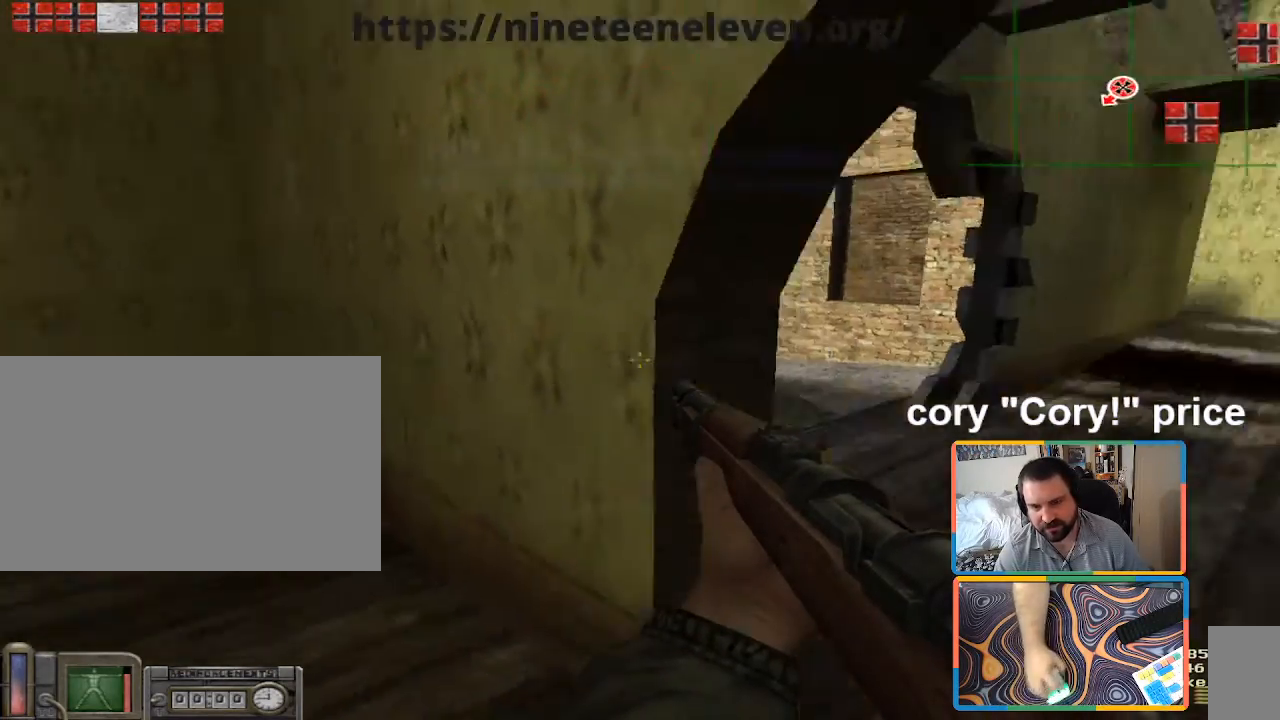
{"keys": ["d", "w"], "mouse": [], "events": [[67, "w", "down"]]}